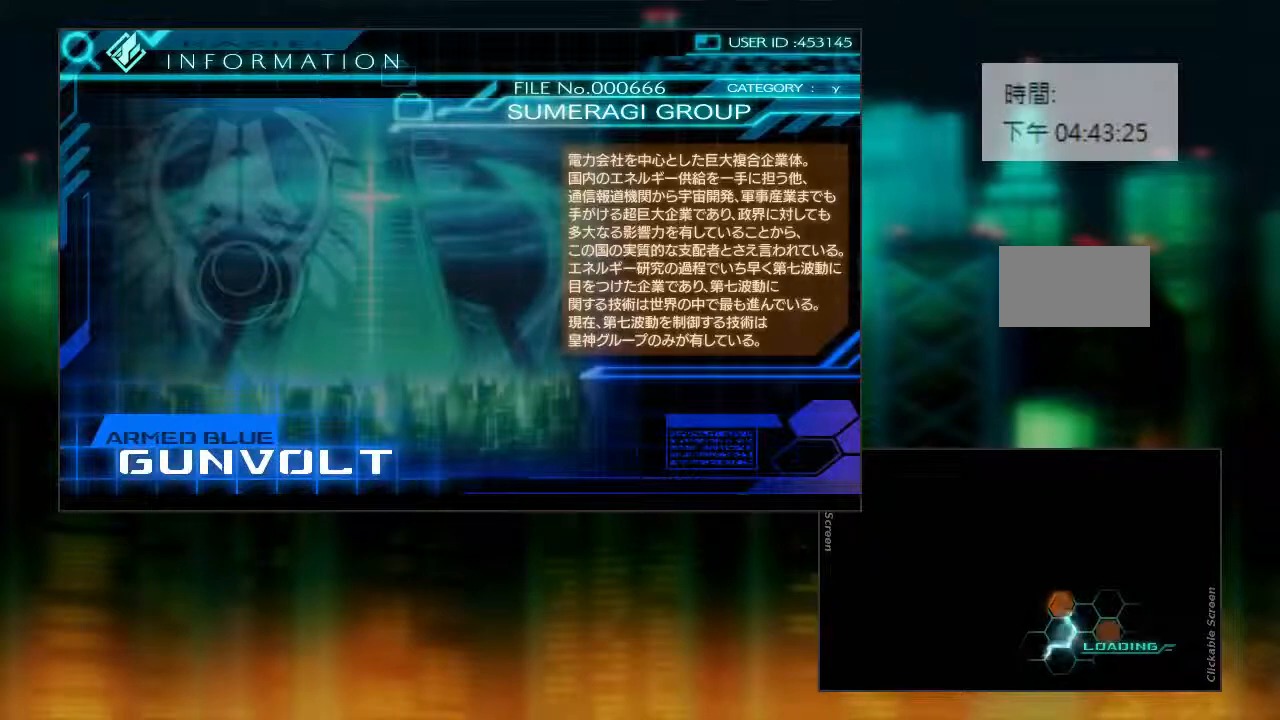
Gameplay with a controller (PlayStation layout); each line is a JSON object with the inputs held at the frame after it. "events" lists button and stick changes between this image and that frame as [ms after this image, input, new state], when the widget could be followed in between. Not read: L3 R3.
{"buttons": [], "events": []}
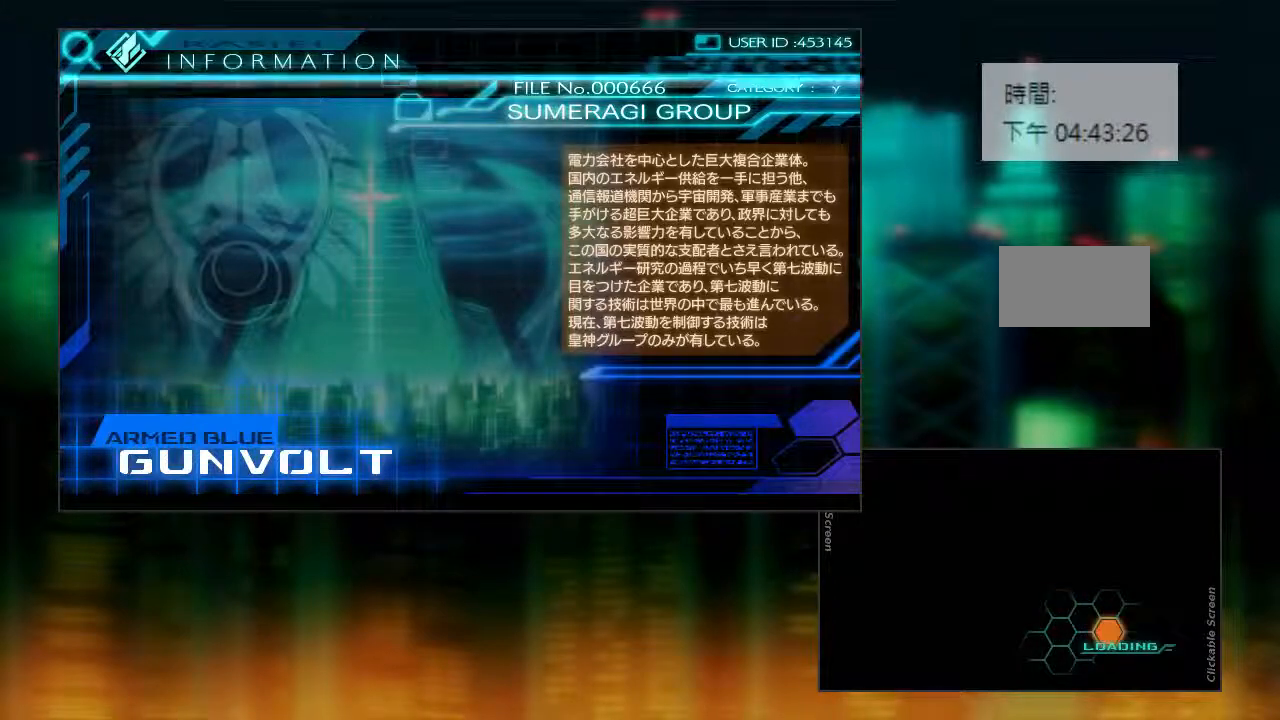
{"buttons": [], "events": []}
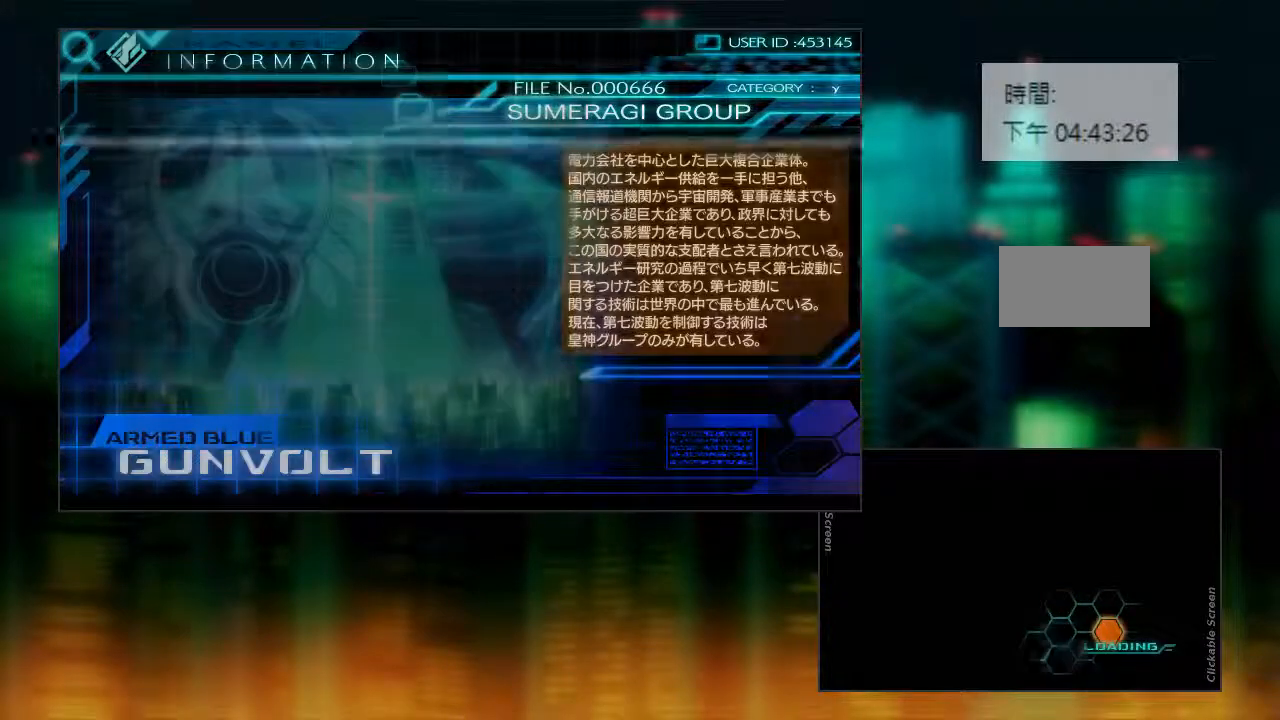
{"buttons": ["CIRCLE", "L1", "DPAD_RIGHT"], "events": [[383, "DPAD_RIGHT", "down"], [433, "L1", "down"], [483, "CIRCLE", "down"]]}
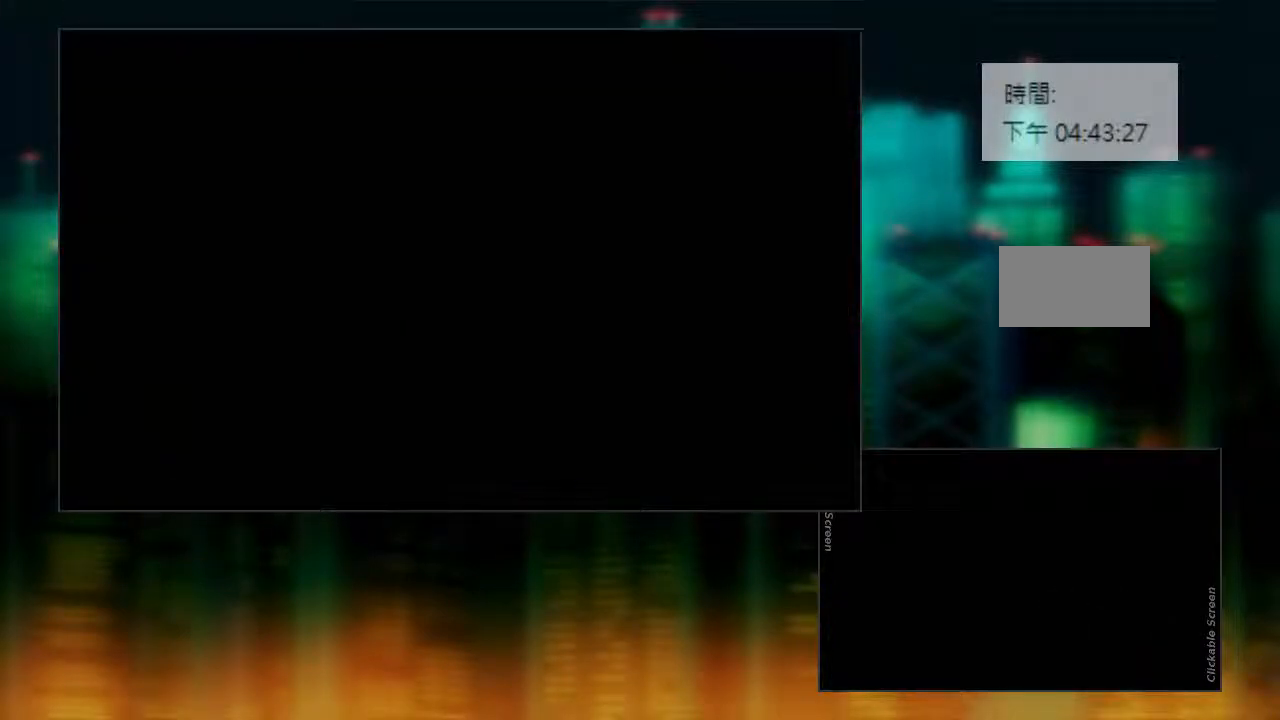
{"buttons": ["CIRCLE", "L1", "DPAD_RIGHT"], "events": [[217, "L1", "up"], [400, "L1", "down"]]}
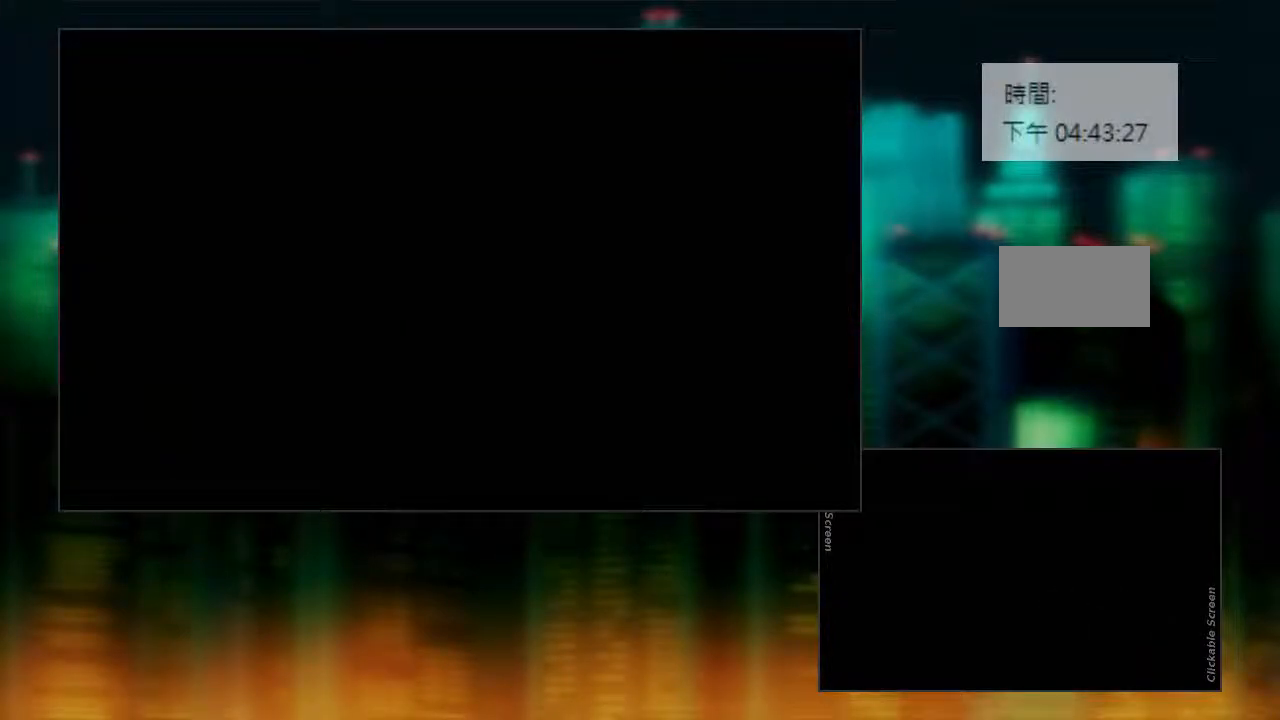
{"buttons": ["CIRCLE", "L1", "DPAD_RIGHT"], "events": []}
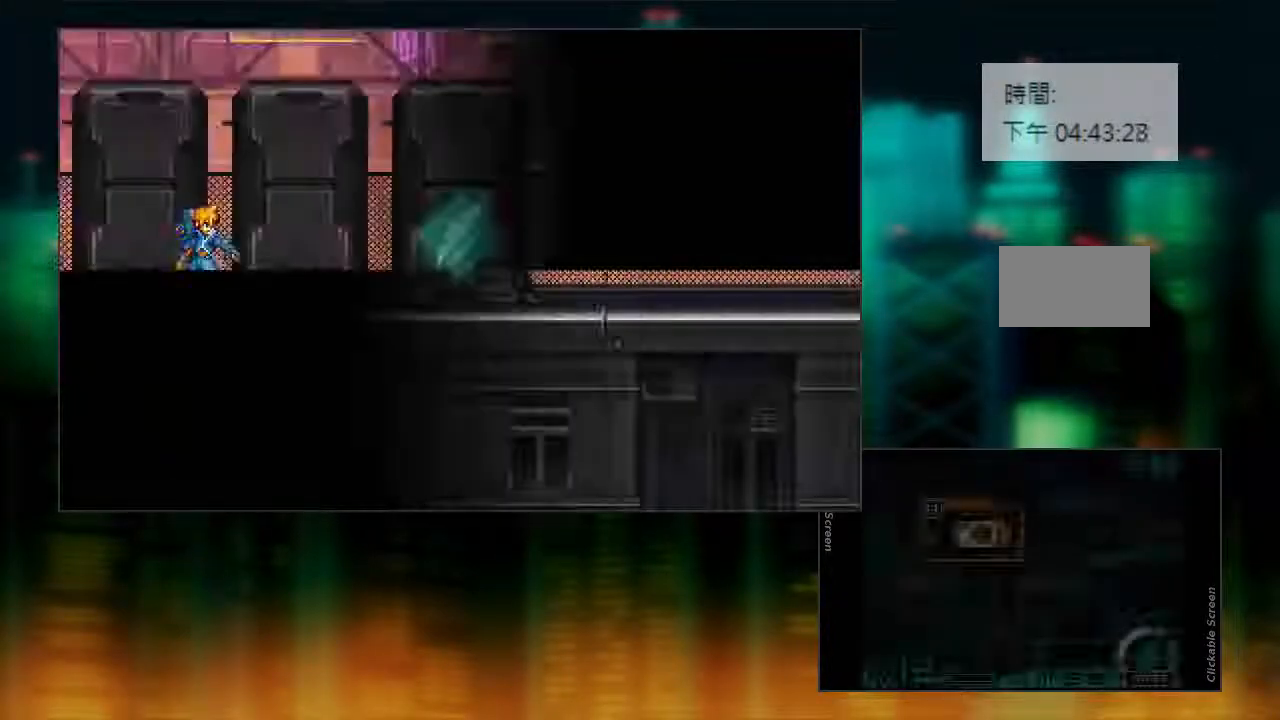
{"buttons": ["CIRCLE", "L1", "DPAD_RIGHT"], "events": []}
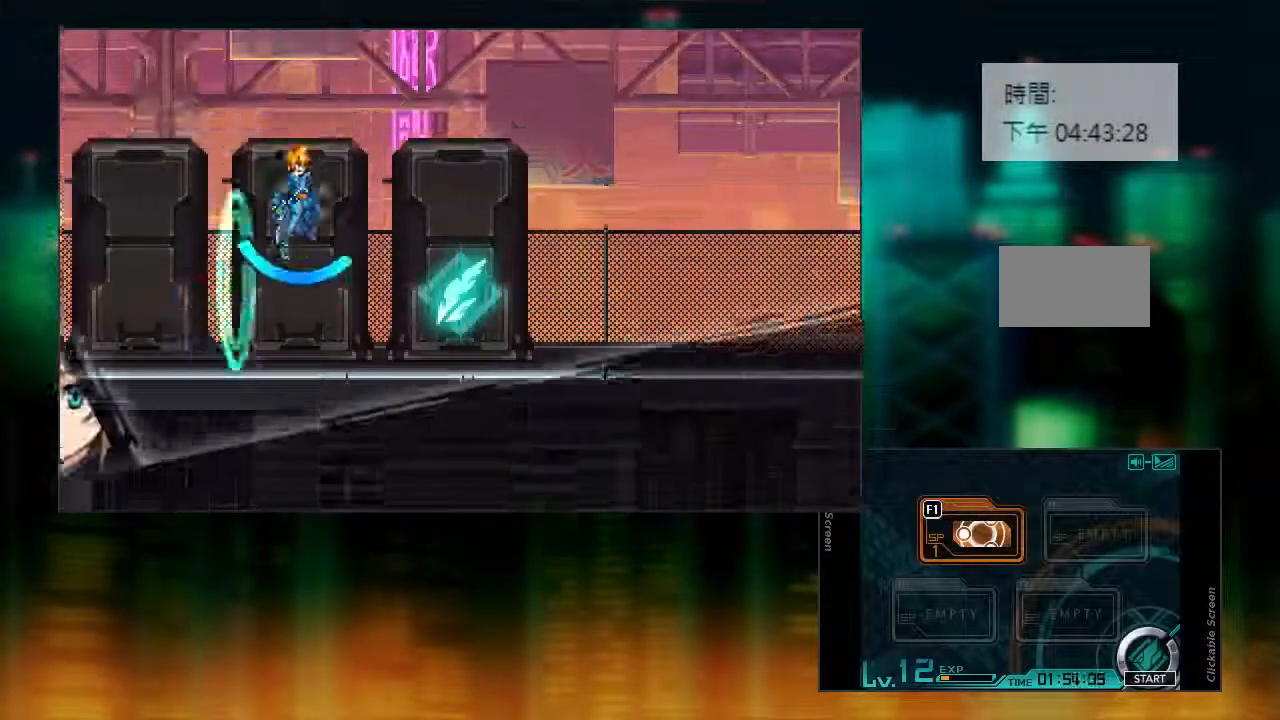
{"buttons": ["DPAD_RIGHT"], "events": [[317, "CIRCLE", "up"], [317, "L1", "up"]]}
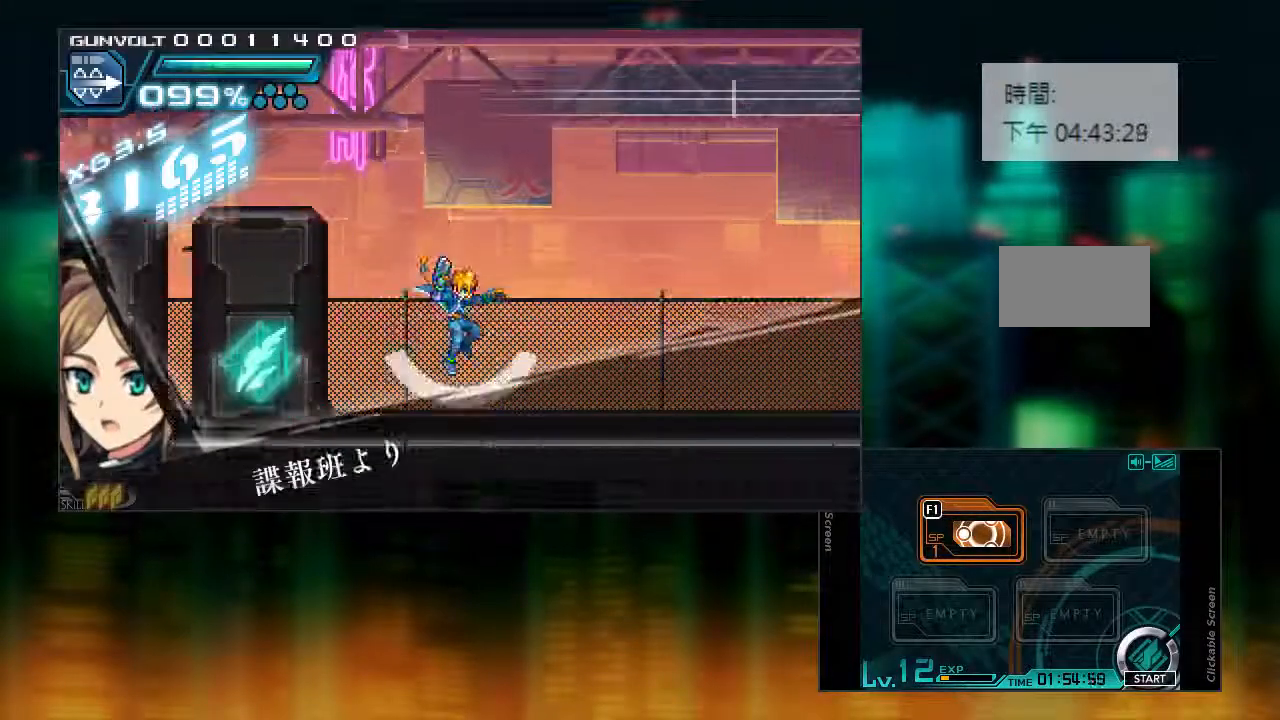
{"buttons": ["L1", "DPAD_RIGHT"], "events": [[83, "L1", "down"]]}
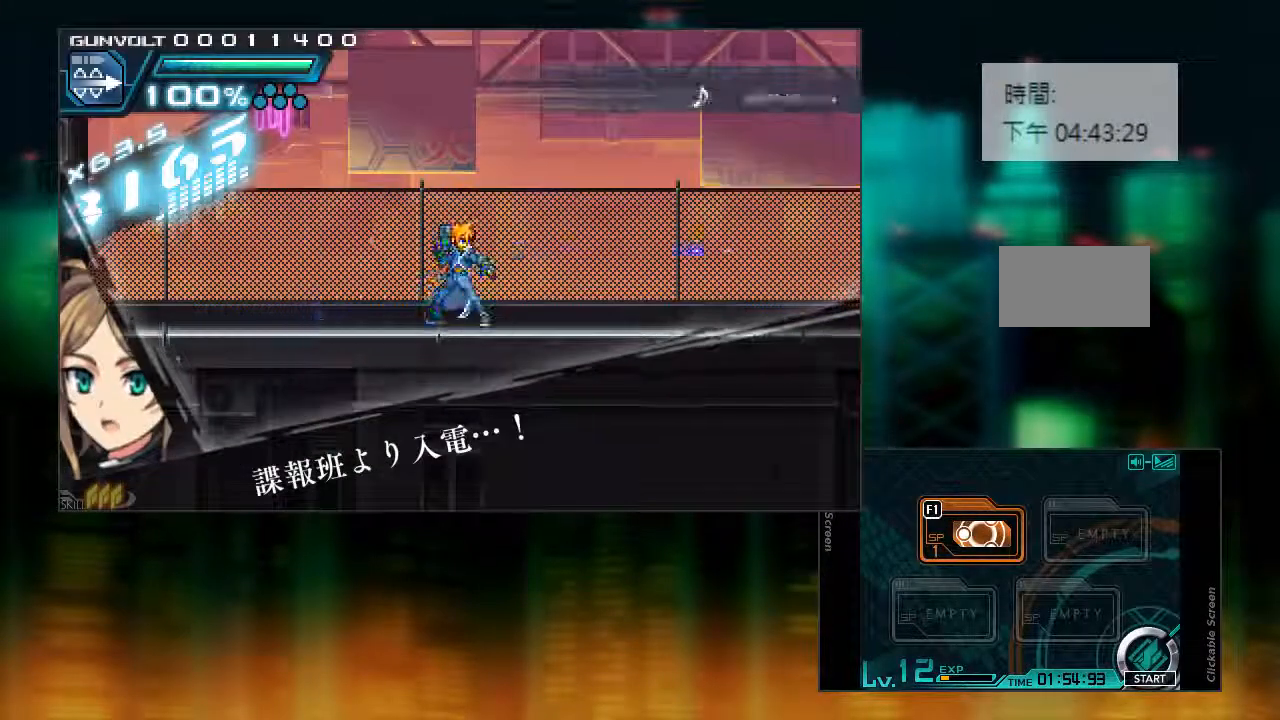
{"buttons": ["DPAD_RIGHT"], "events": [[383, "L1", "up"]]}
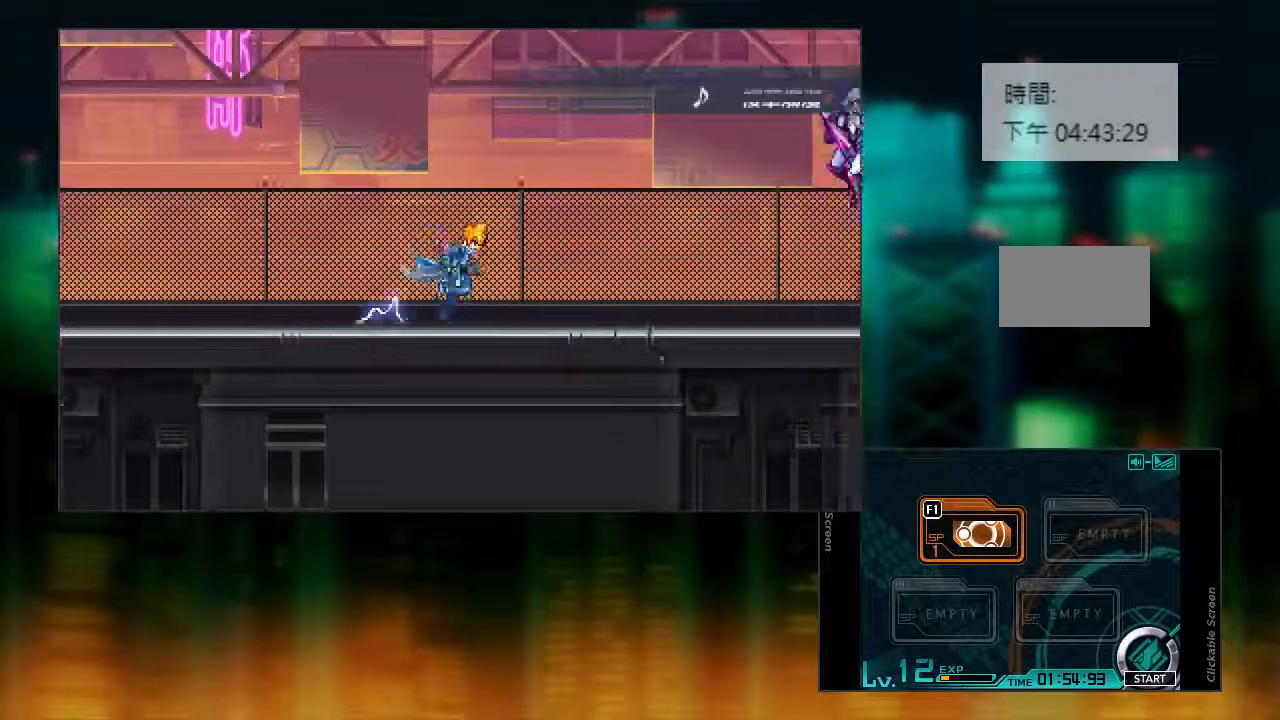
{"buttons": [], "events": [[417, "DPAD_RIGHT", "up"]]}
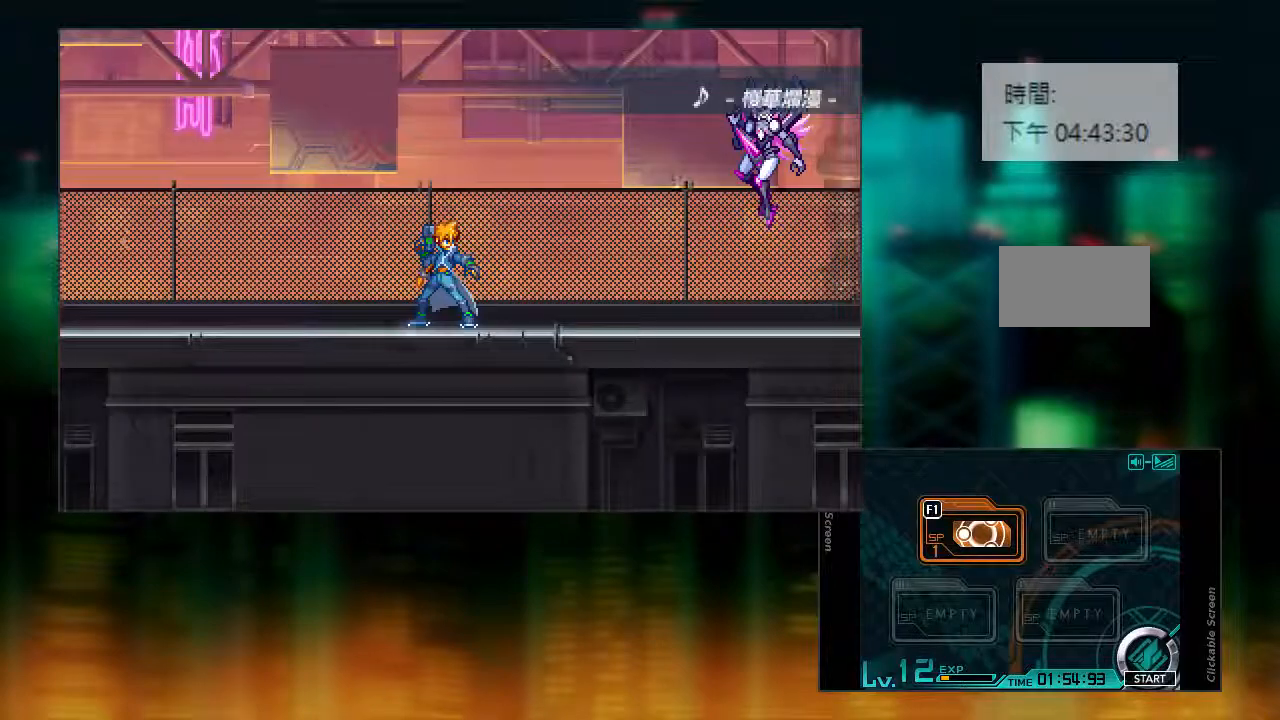
{"buttons": [], "events": []}
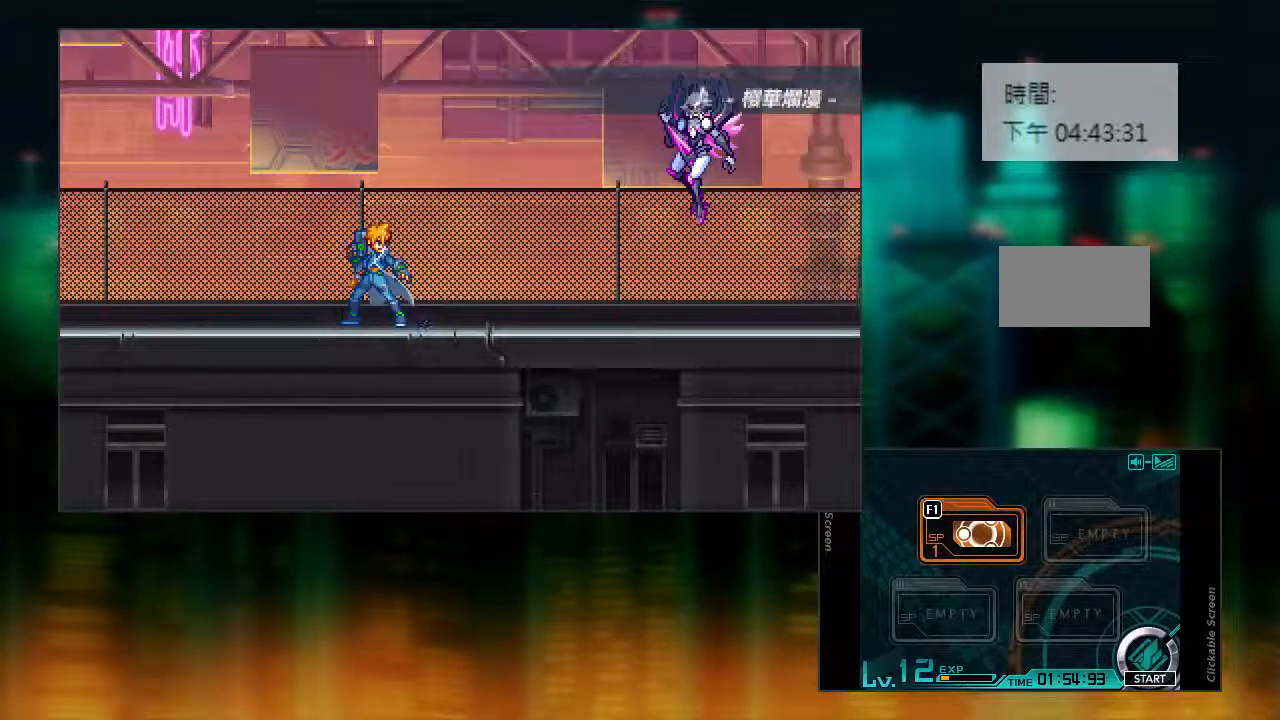
{"buttons": [], "events": []}
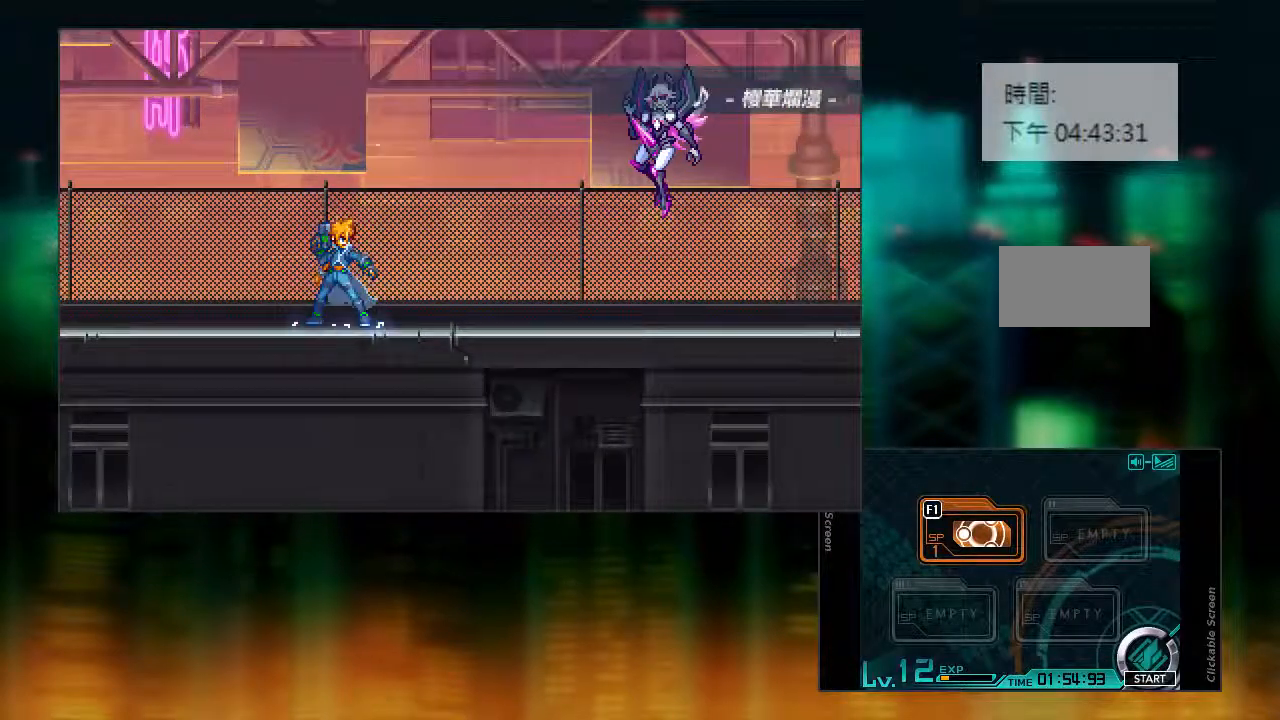
{"buttons": [], "events": []}
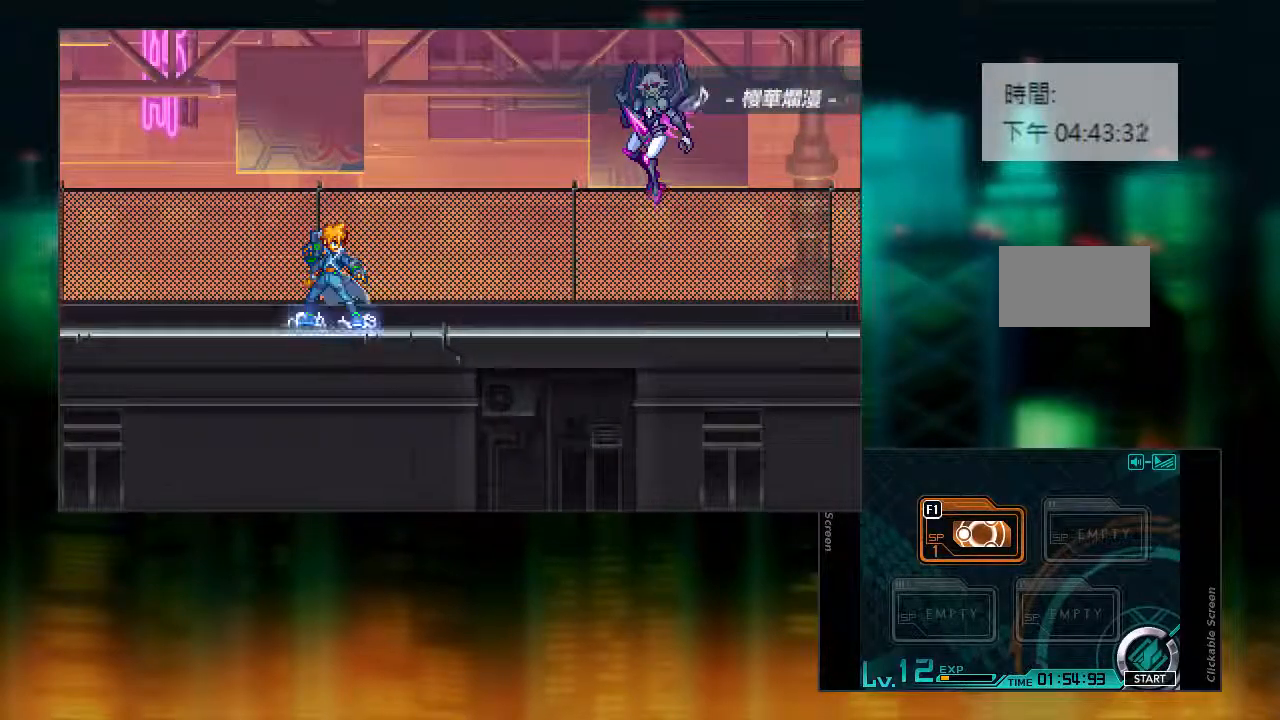
{"buttons": [], "events": []}
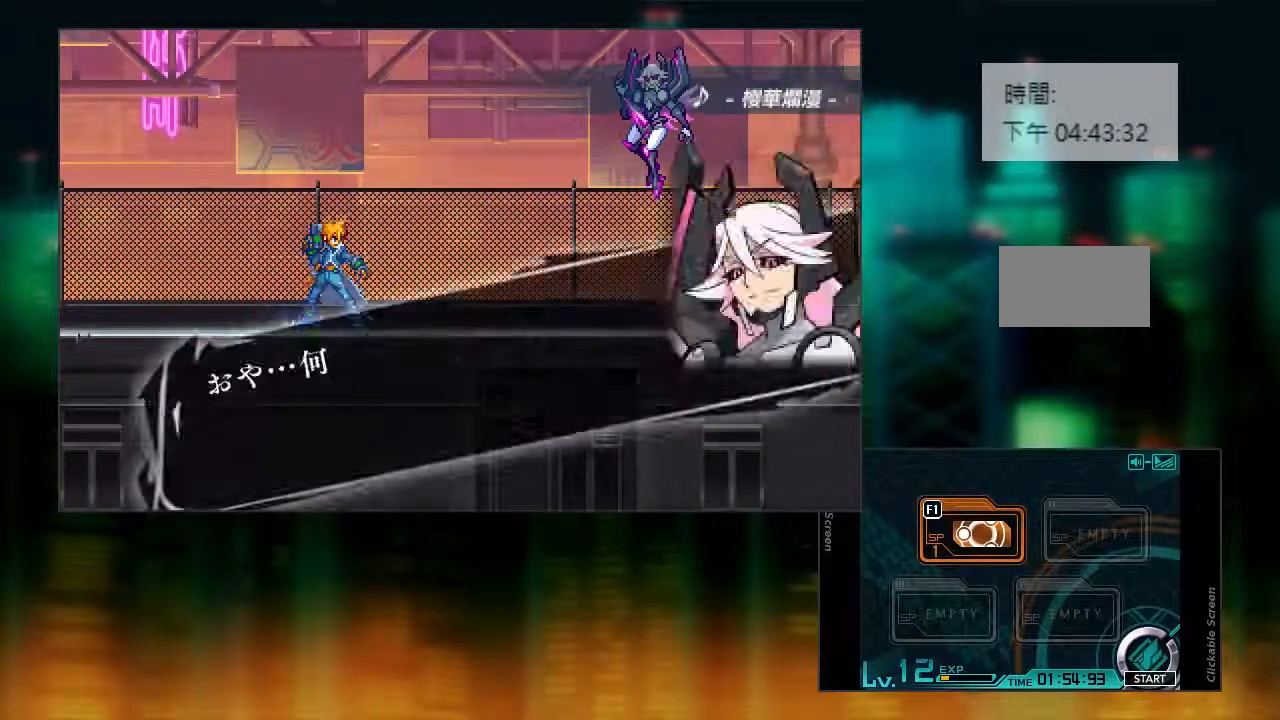
{"buttons": [], "events": []}
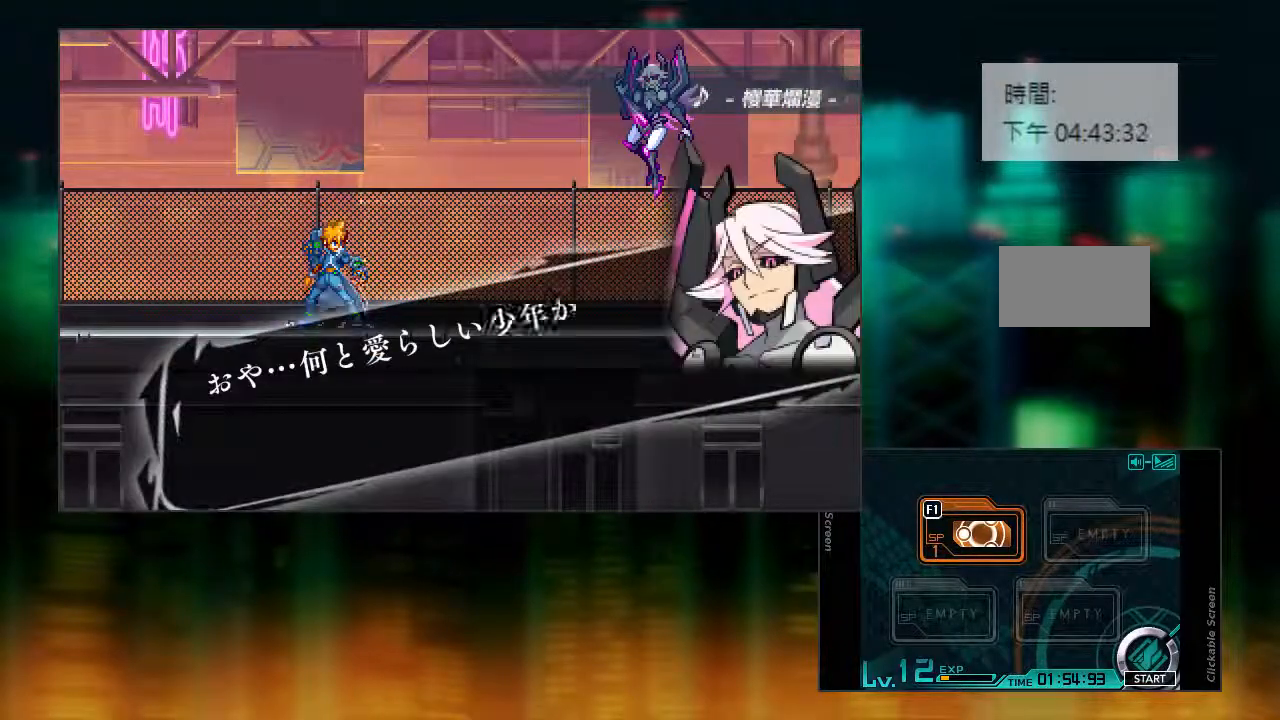
{"buttons": [], "events": []}
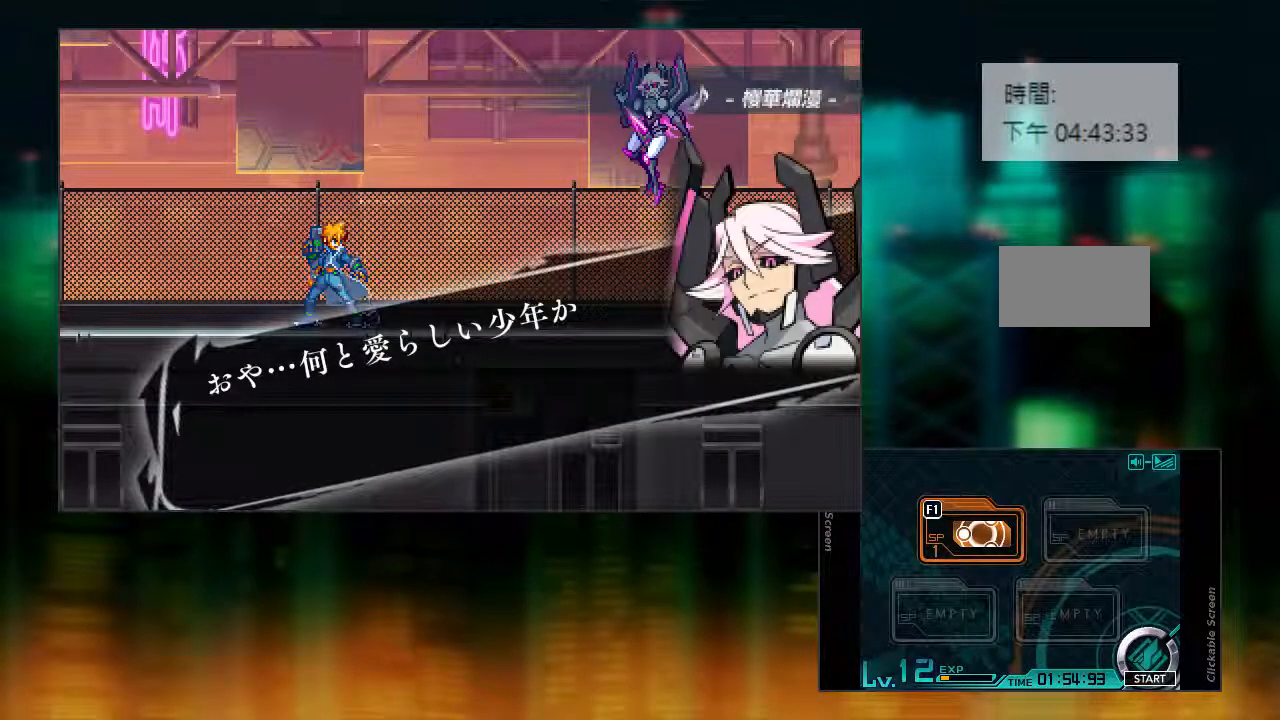
{"buttons": [], "events": []}
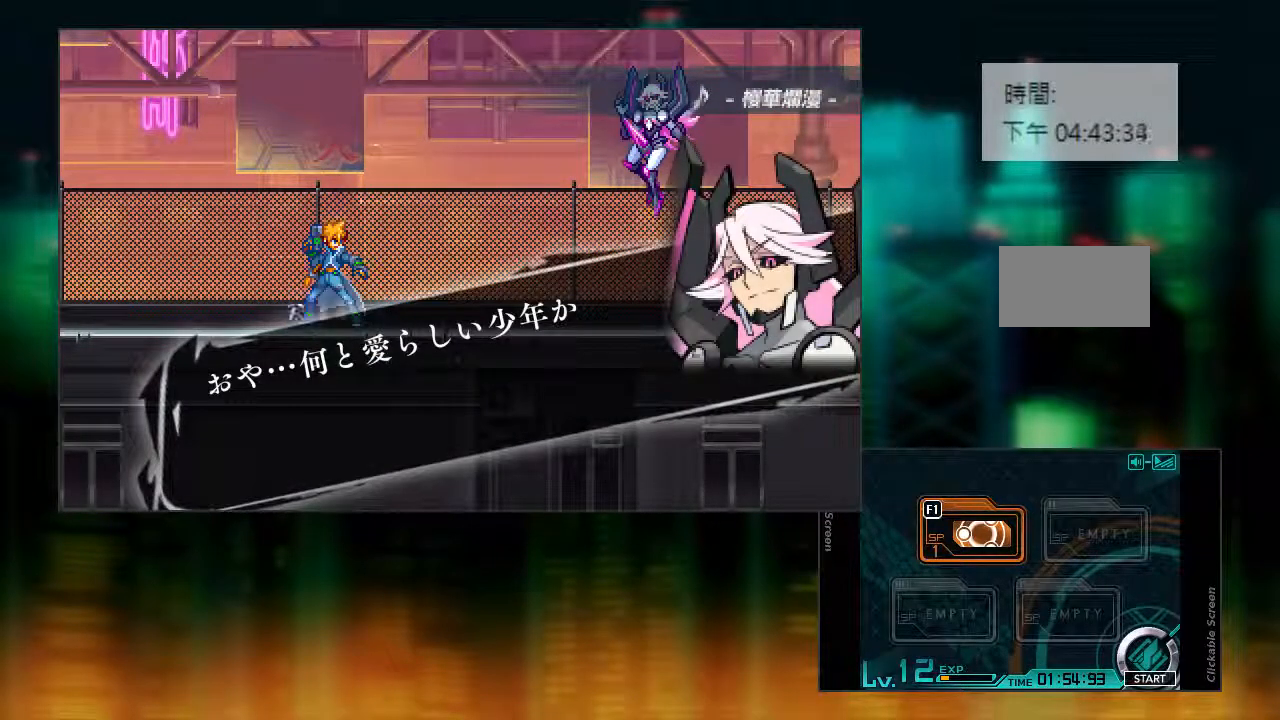
{"buttons": [], "events": []}
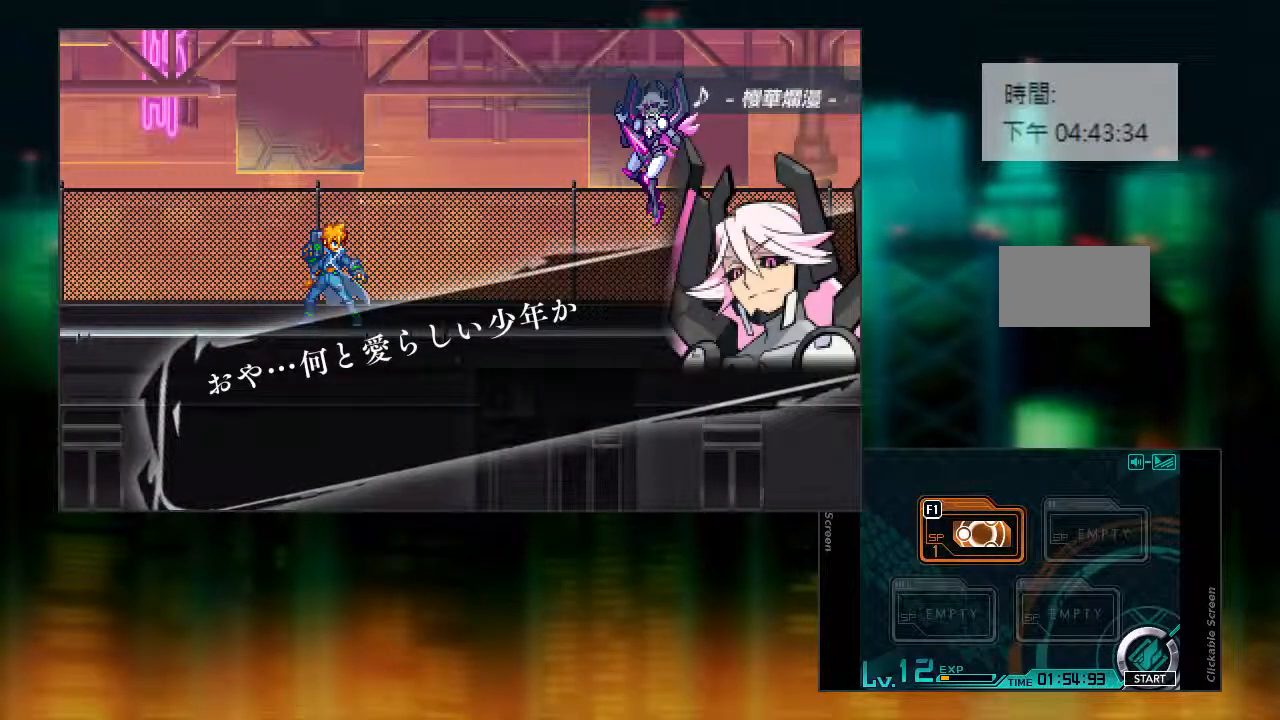
{"buttons": [], "events": []}
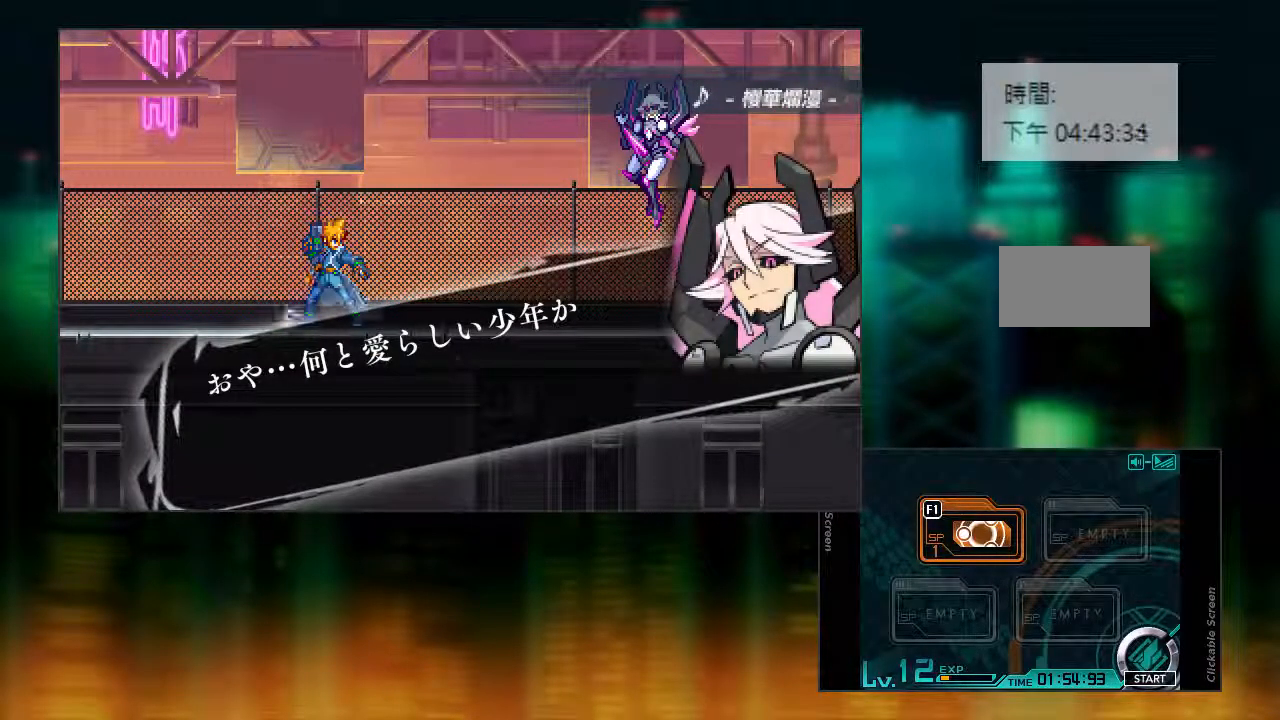
{"buttons": [], "events": []}
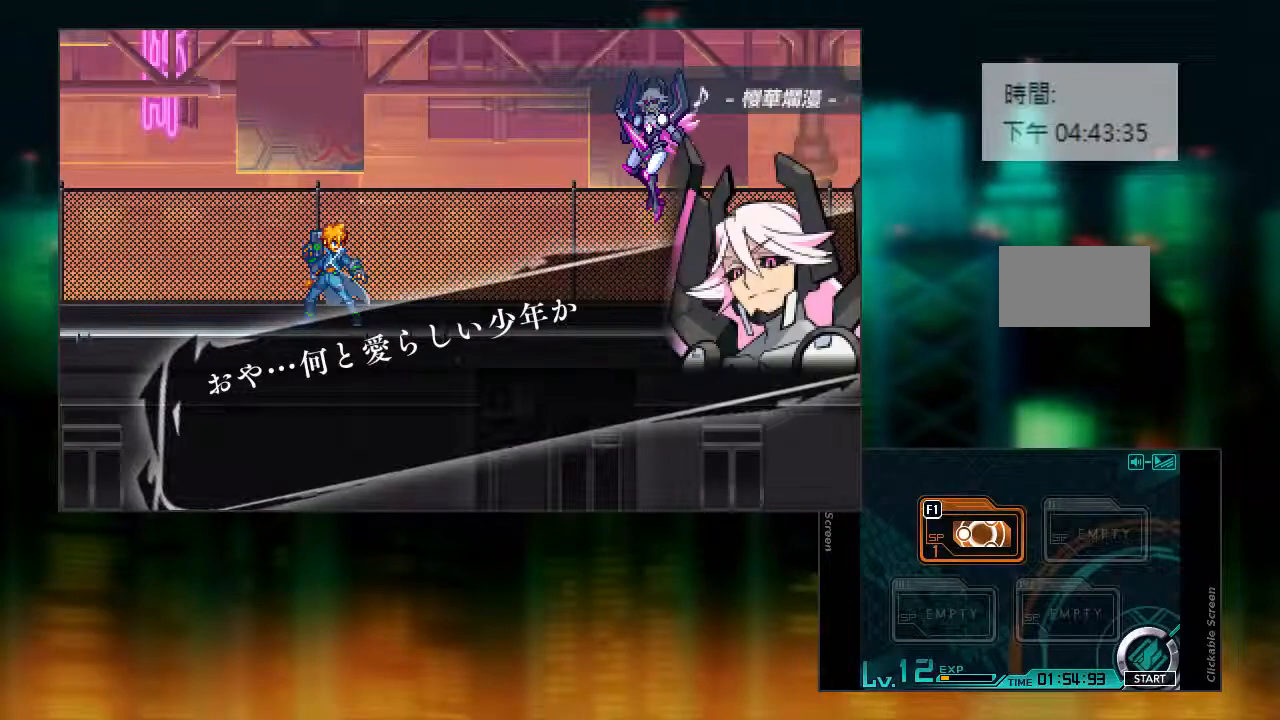
{"buttons": [], "events": [[283, "CIRCLE", "down"], [383, "CIRCLE", "up"]]}
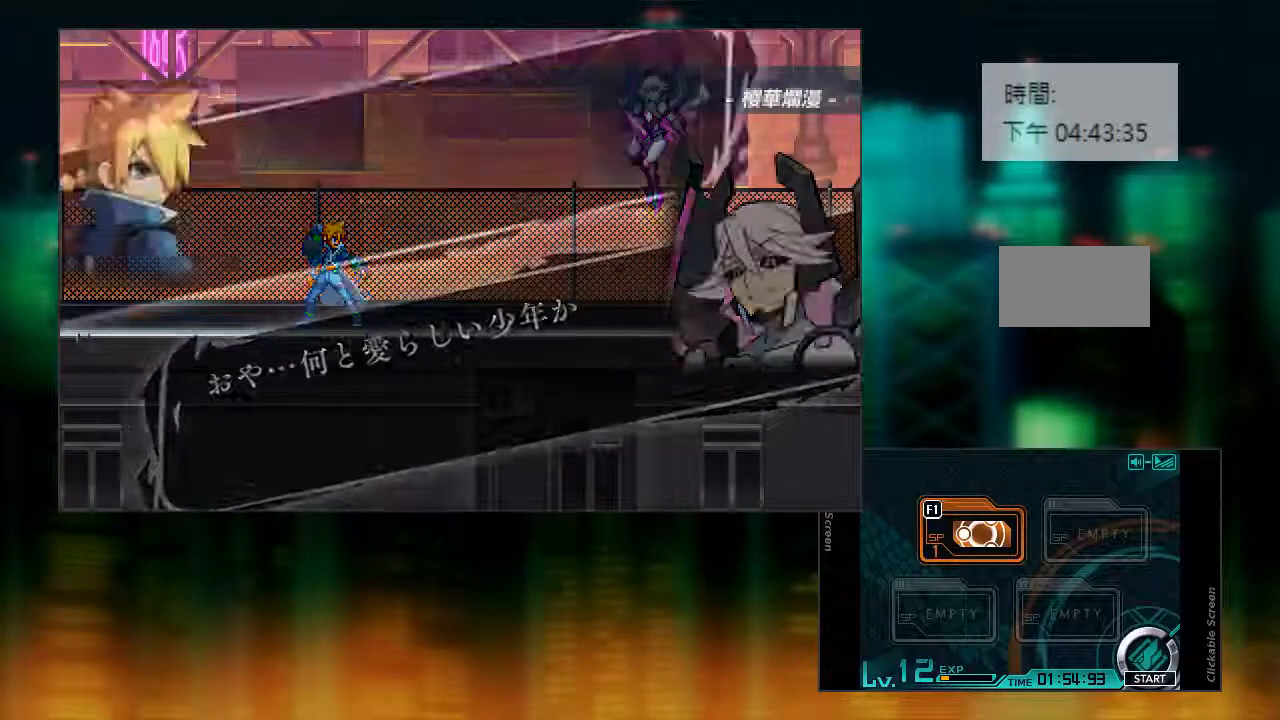
{"buttons": [], "events": []}
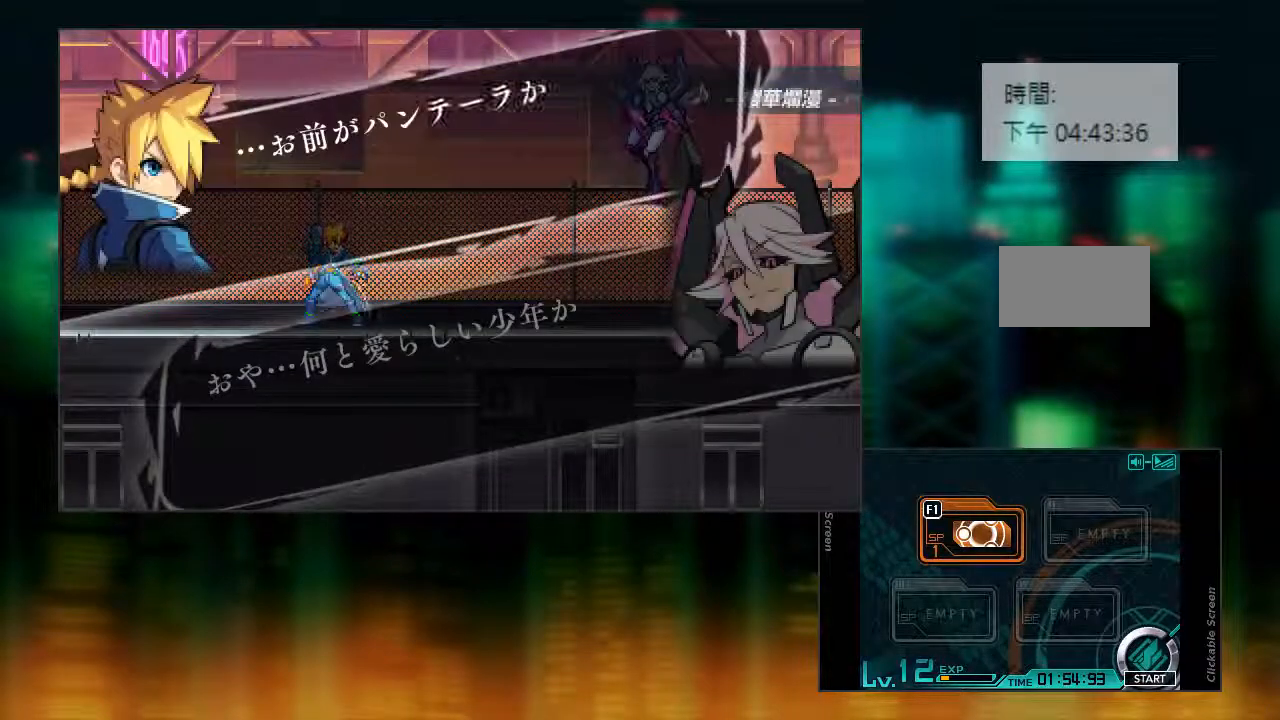
{"buttons": [], "events": []}
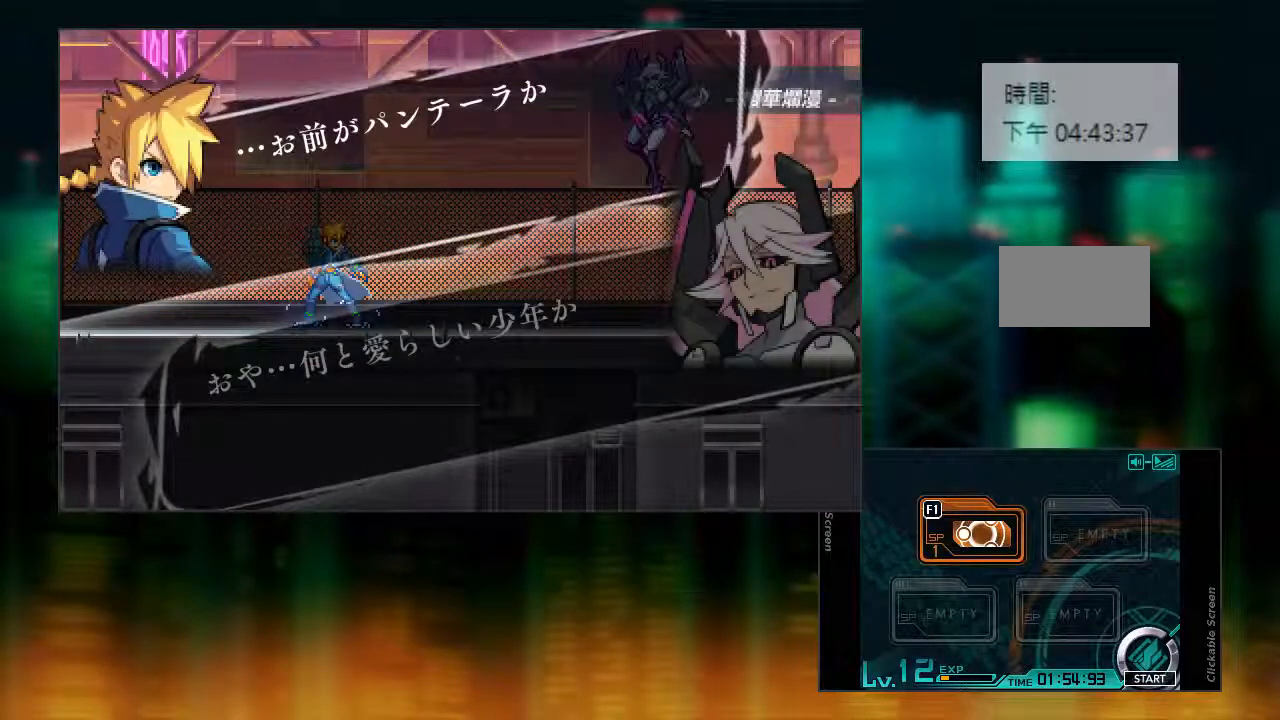
{"buttons": [], "events": []}
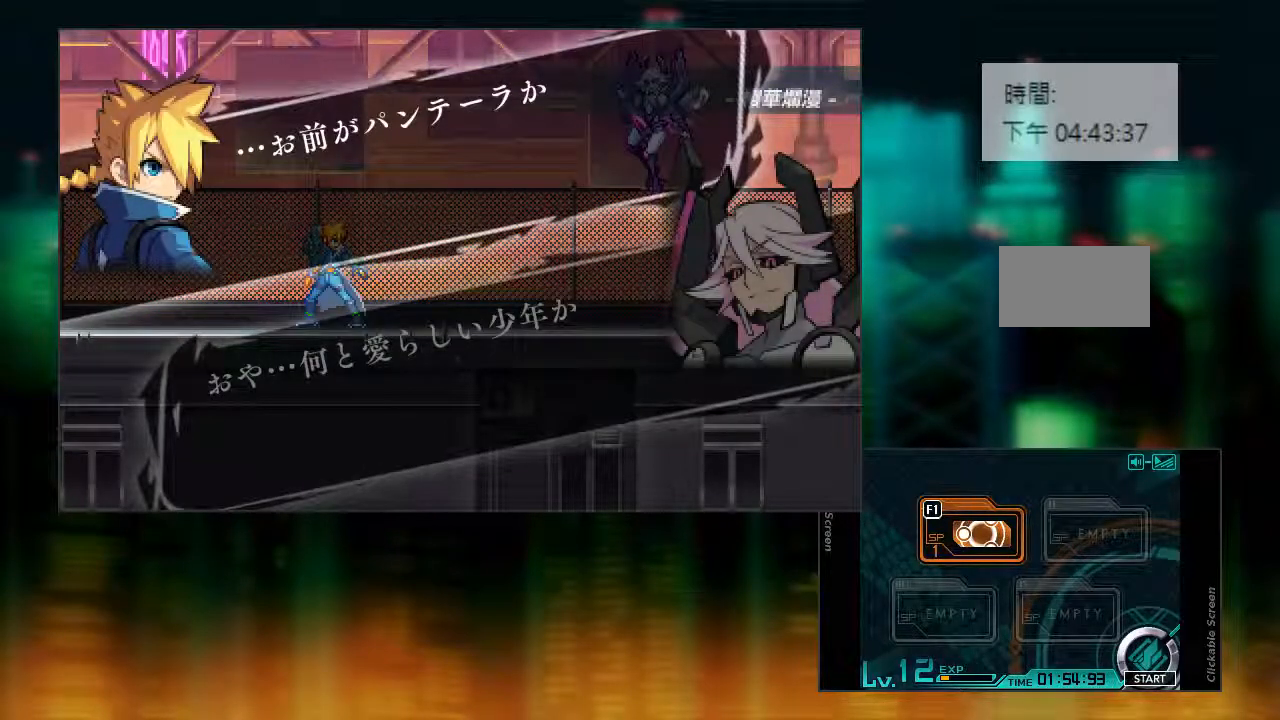
{"buttons": [], "events": [[233, "CIRCLE", "down"], [333, "CIRCLE", "up"]]}
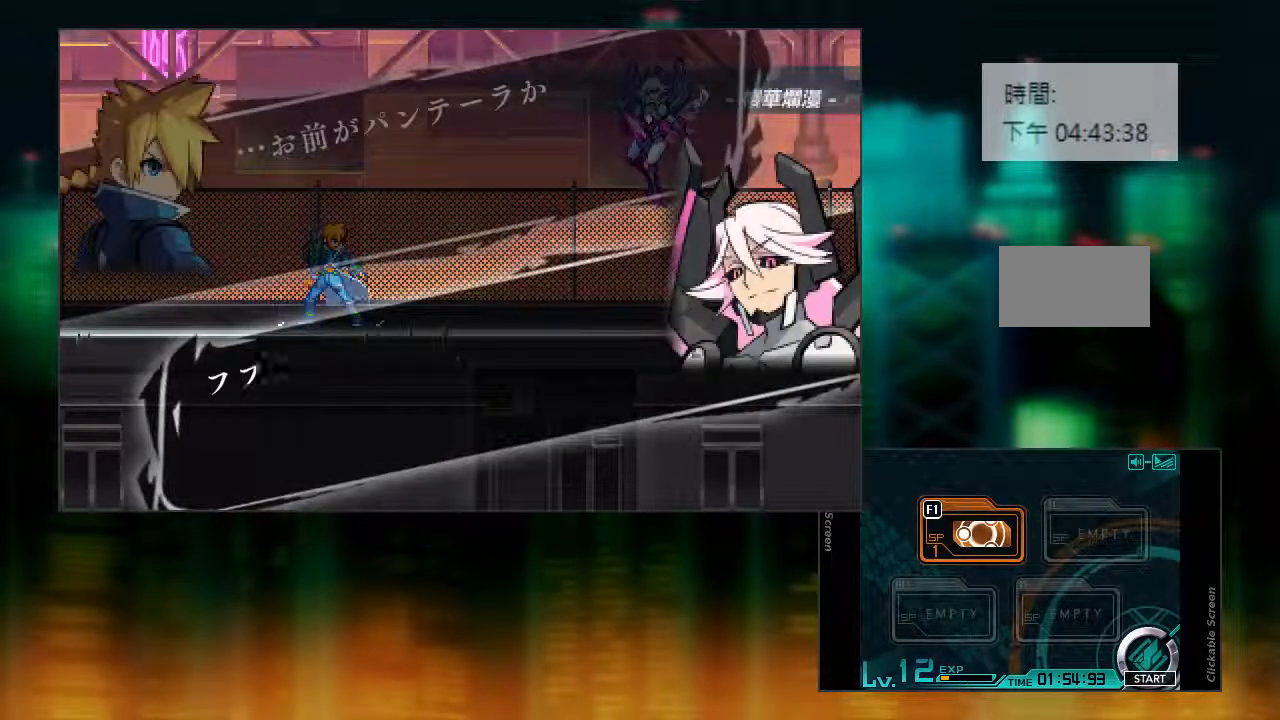
{"buttons": [], "events": []}
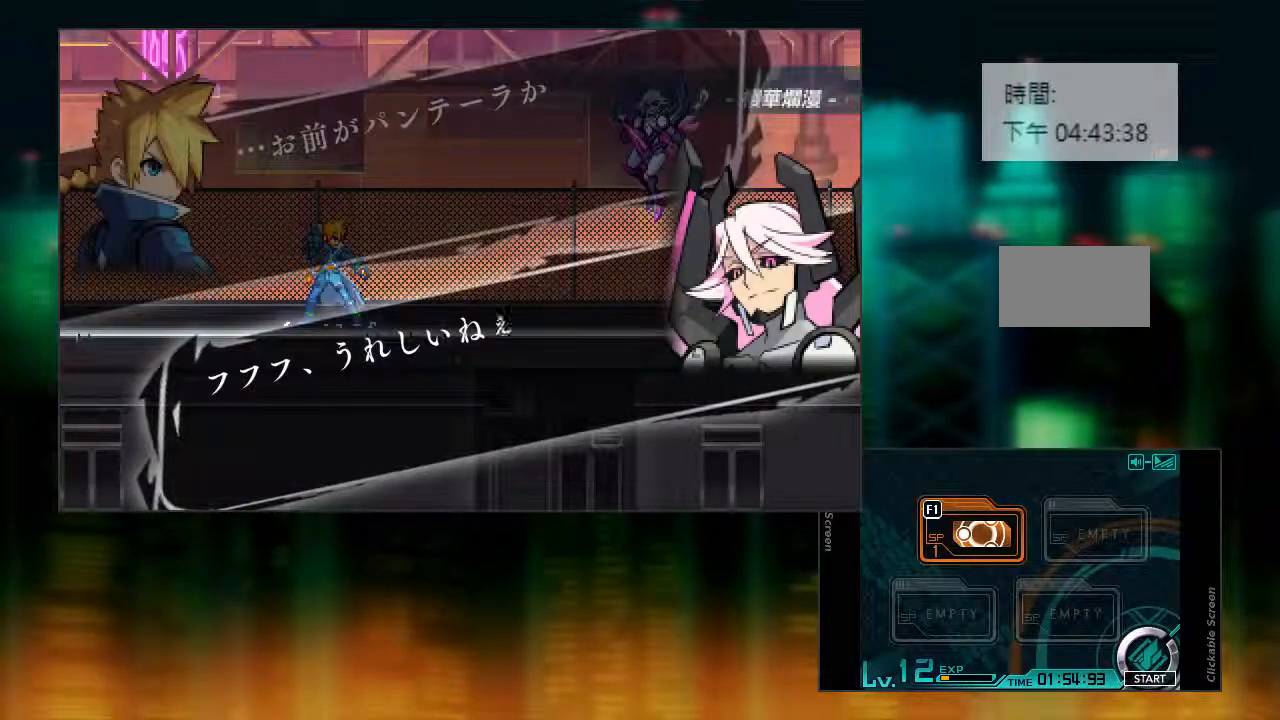
{"buttons": [], "events": []}
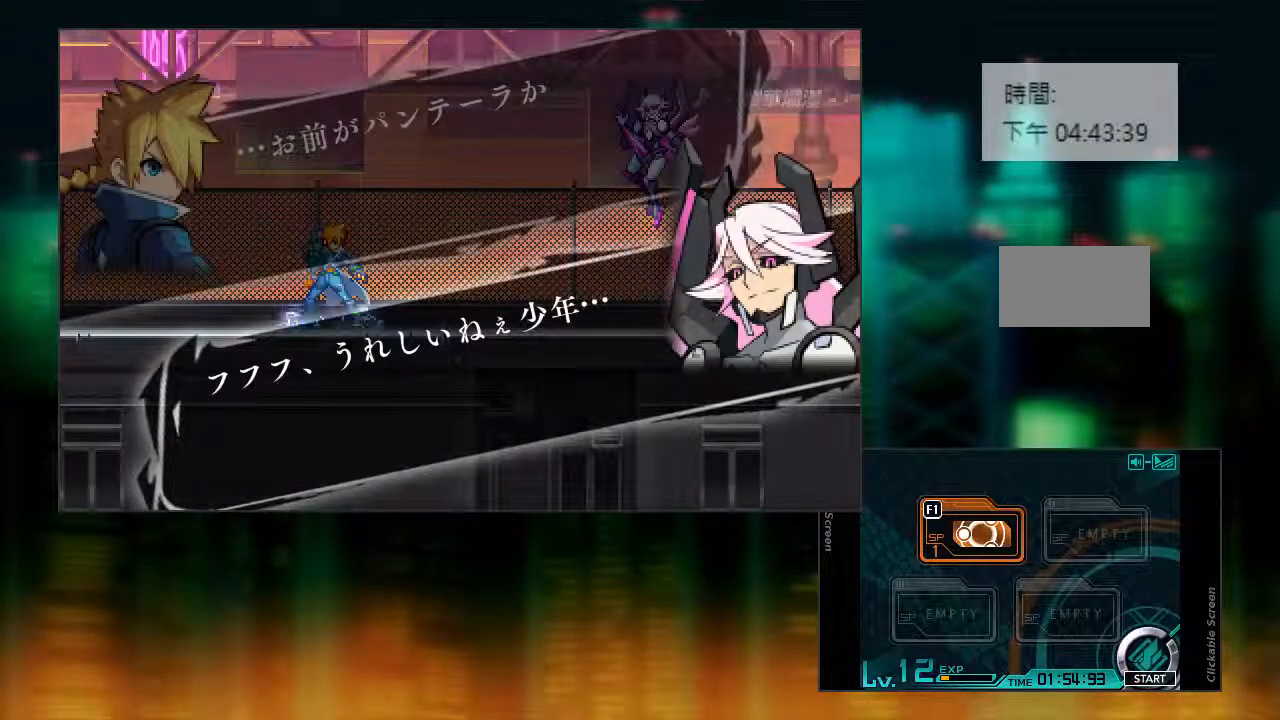
{"buttons": [], "events": []}
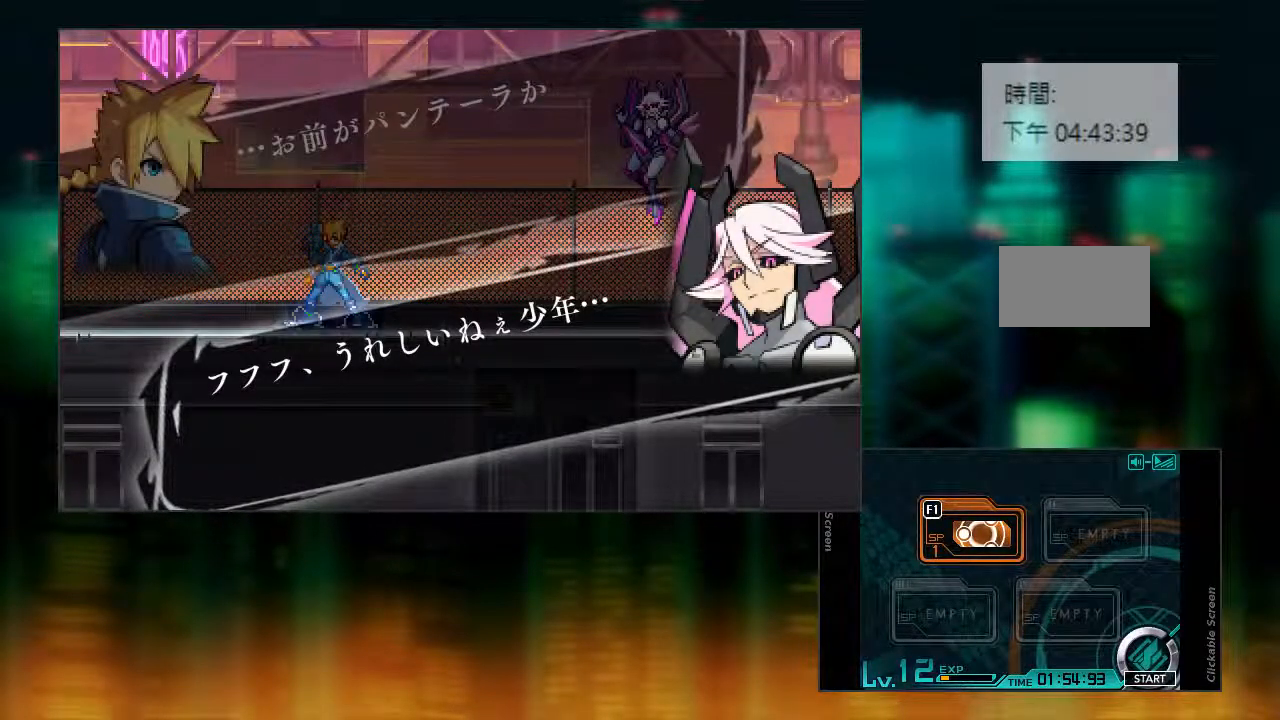
{"buttons": [], "events": []}